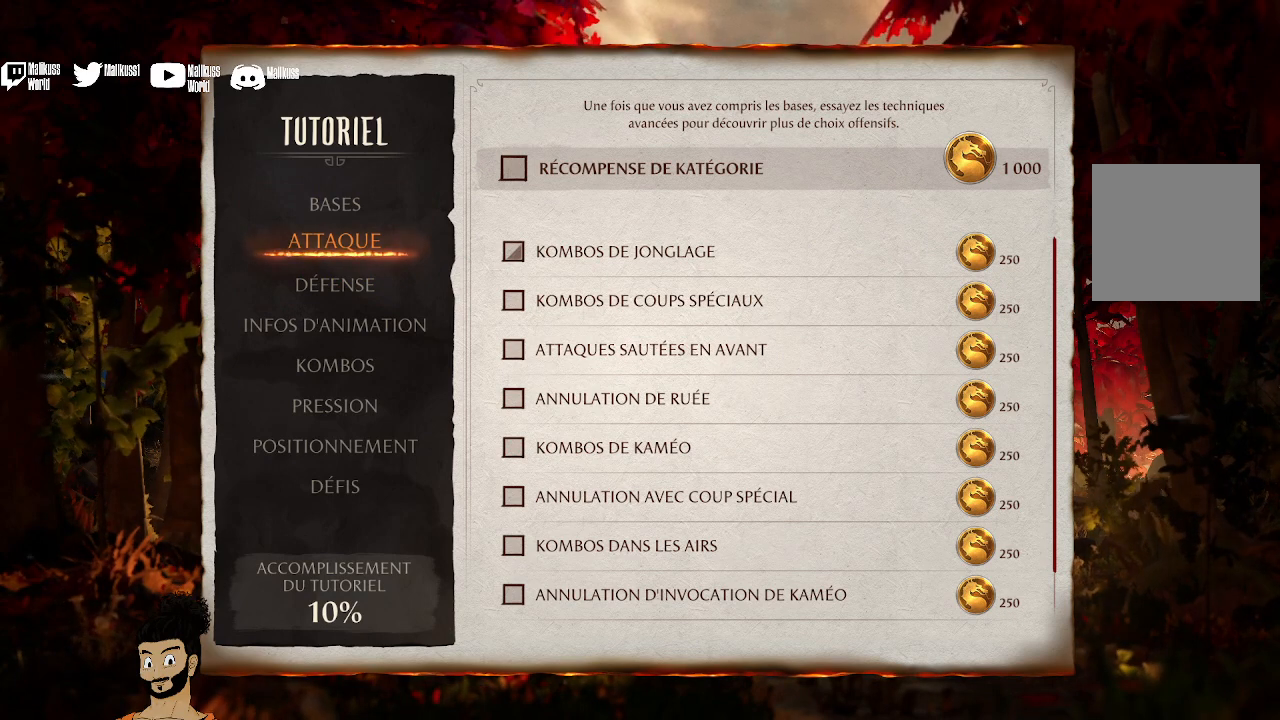
Gameplay with a controller (Xbox layout); each line is a JSON object with the inputs held at the frame after it. "events" lists button and stick changes between this image and that frame as [ms after this image, input, new state], when the widget could be followed in between.
{"buttons": [], "left_stick": "center", "right_stick": "down-left", "events": []}
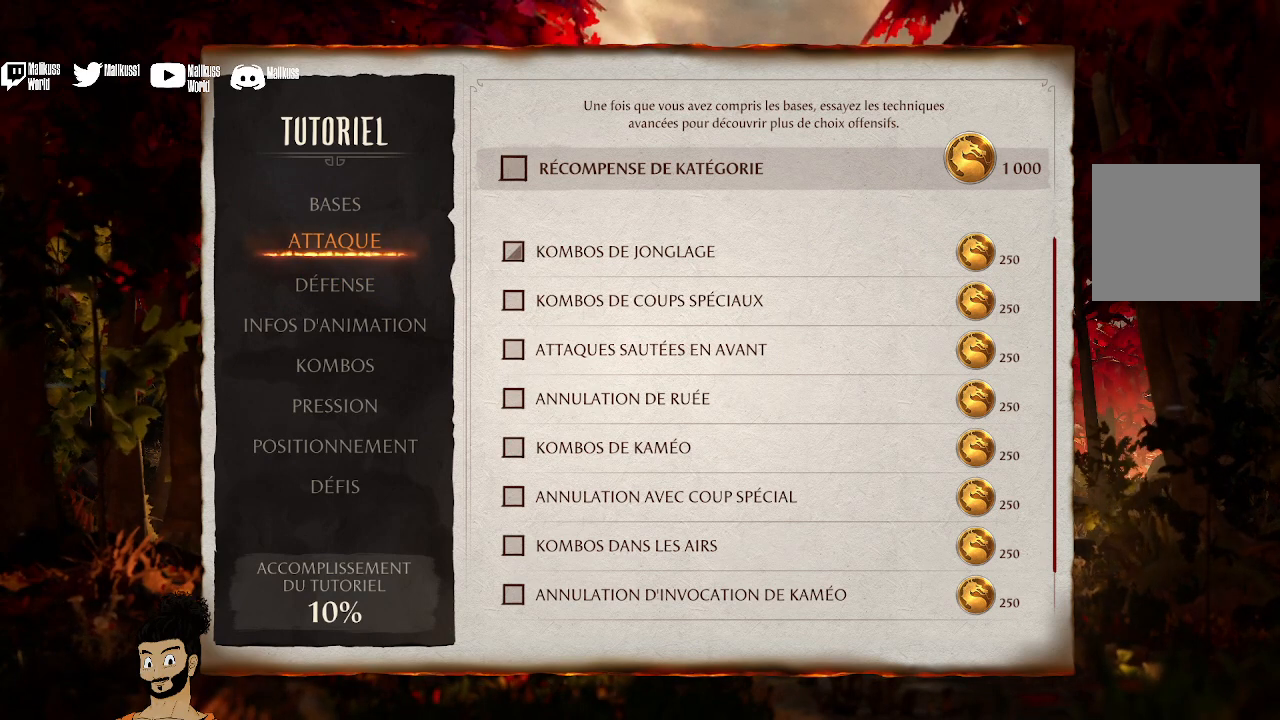
{"buttons": [], "left_stick": "center", "right_stick": "down-left", "events": []}
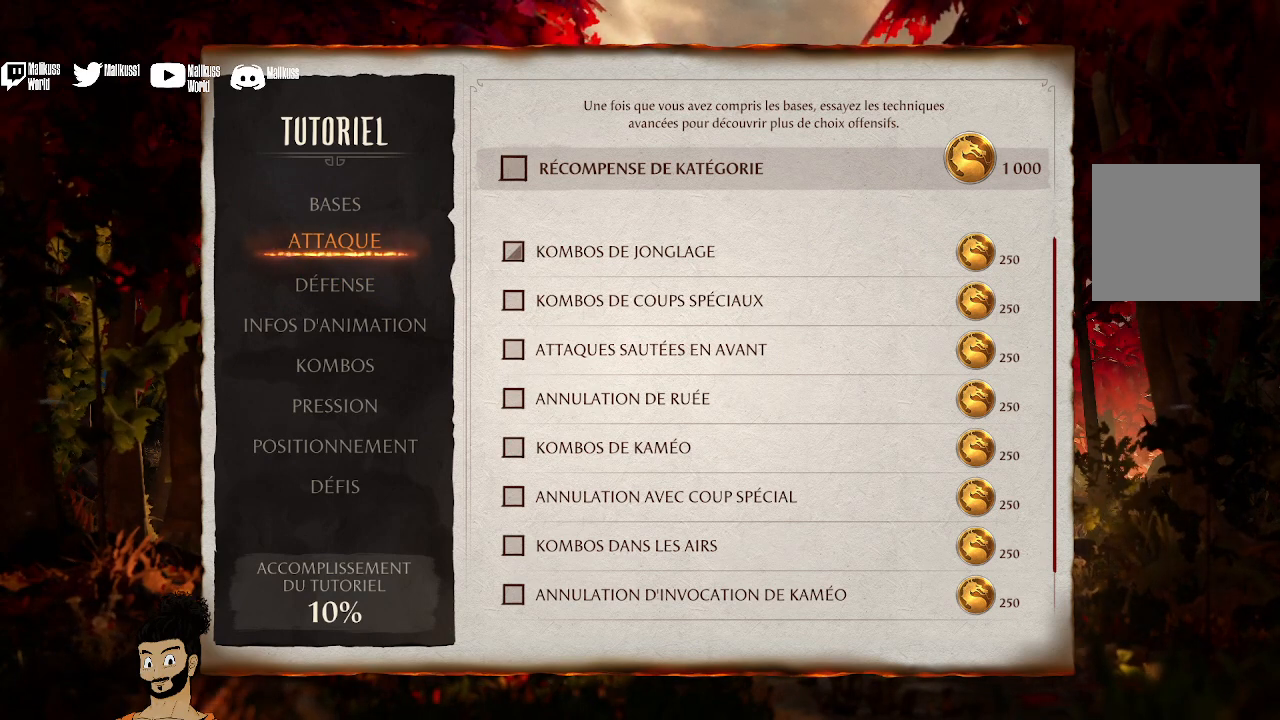
{"buttons": [], "left_stick": "center", "right_stick": "down-left", "events": []}
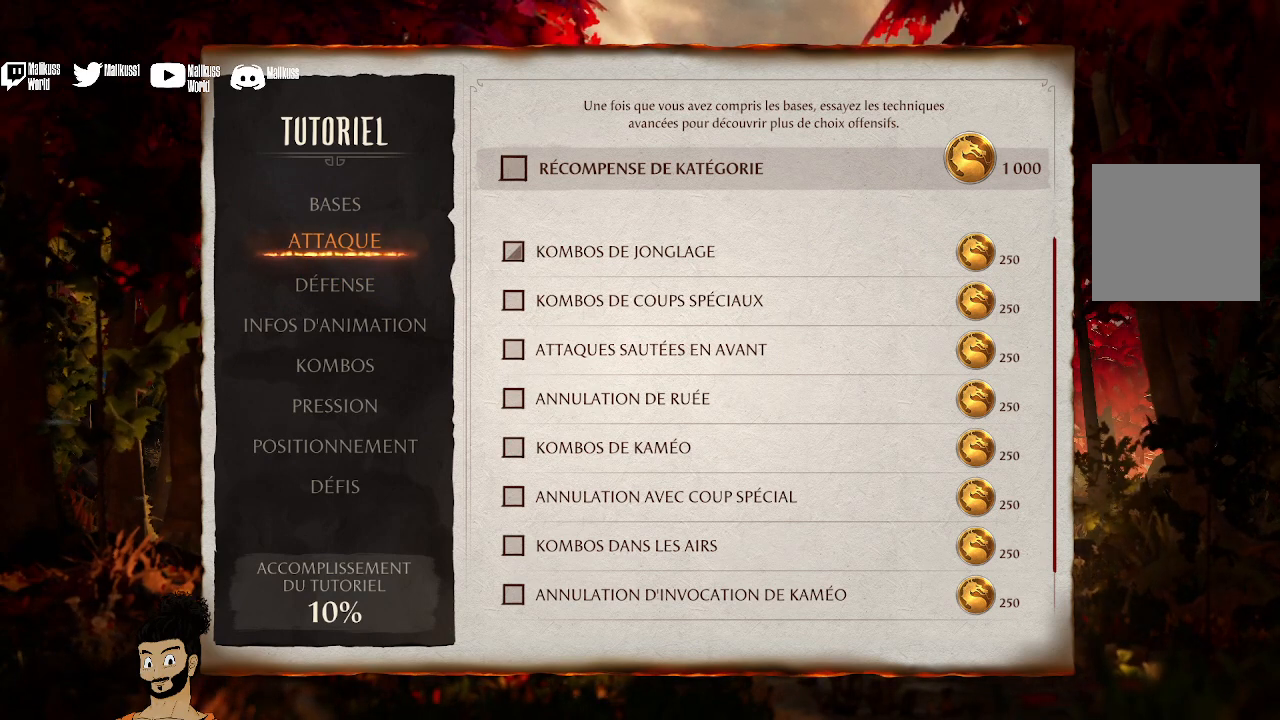
{"buttons": [], "left_stick": "center", "right_stick": "center", "events": [[400, "right_stick", "center"]]}
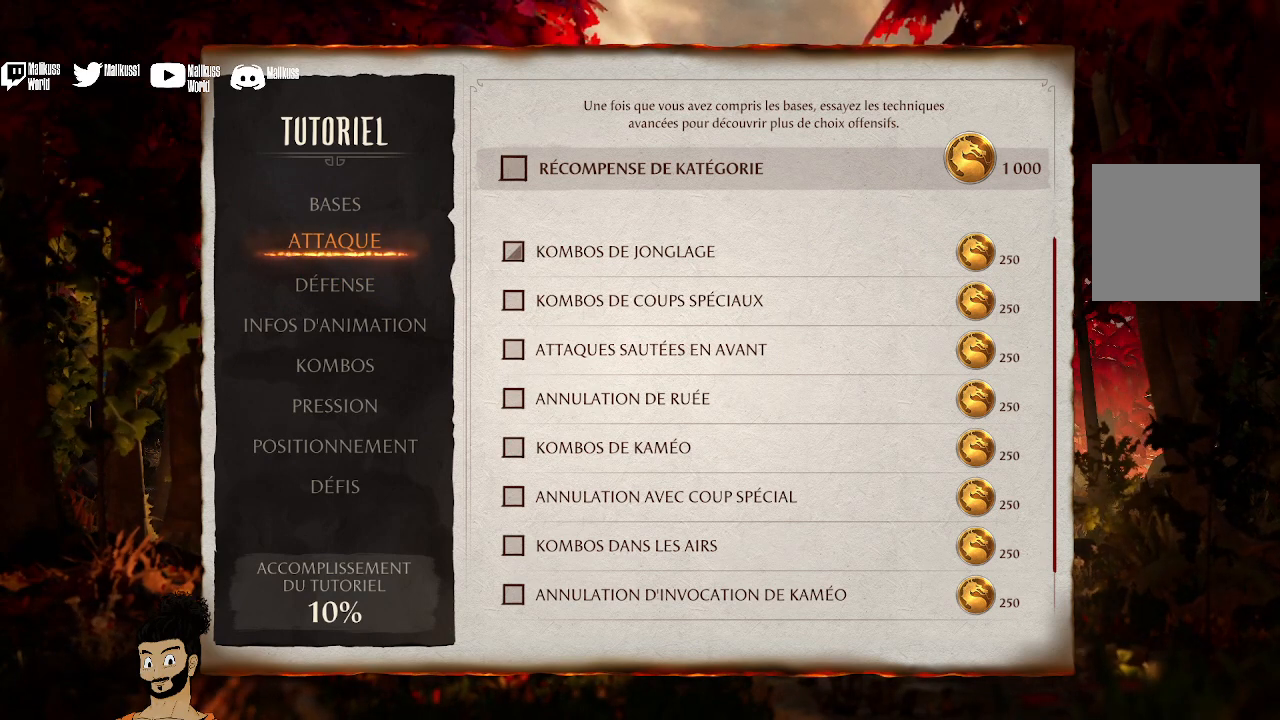
{"buttons": [], "left_stick": "center", "right_stick": "center", "events": []}
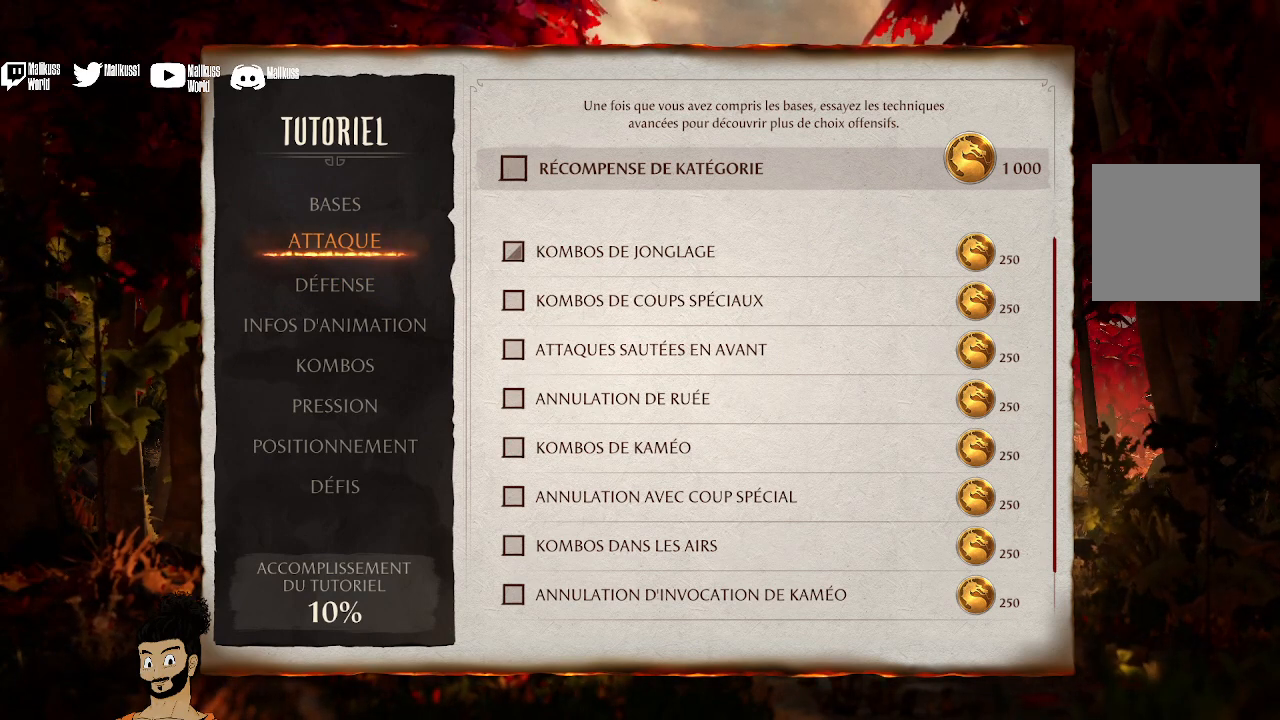
{"buttons": [], "left_stick": "center", "right_stick": "center", "events": []}
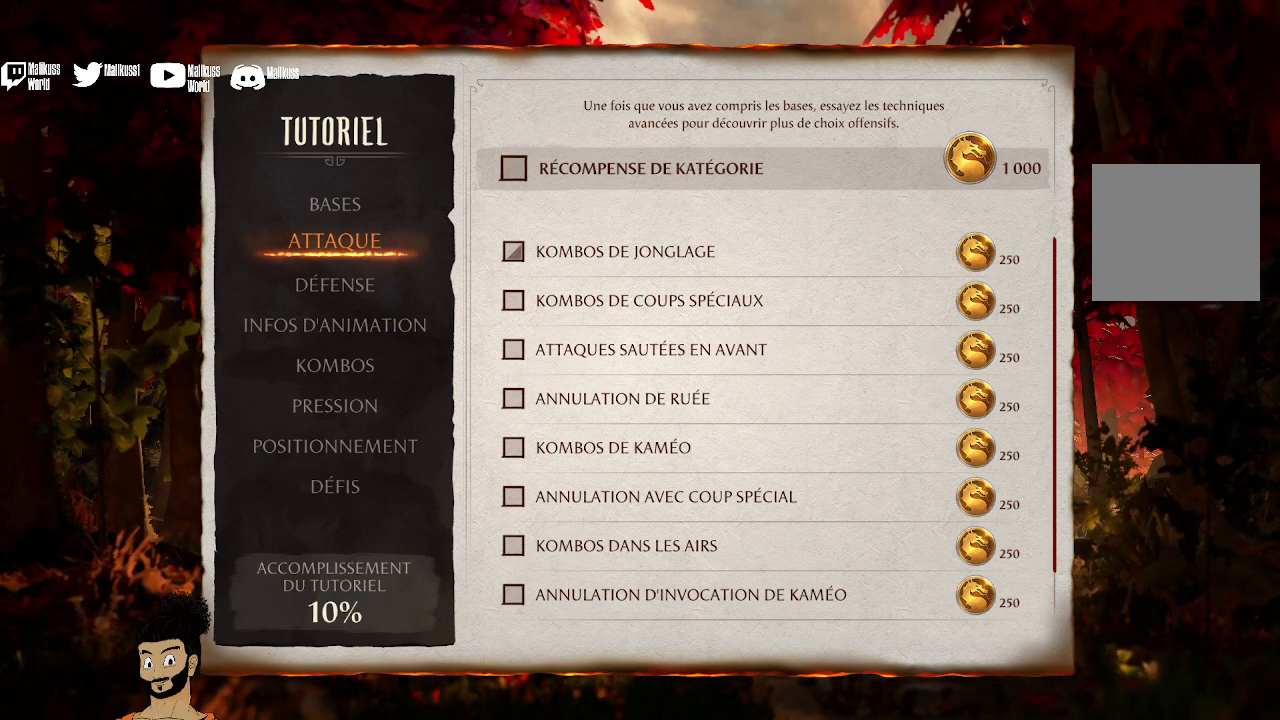
{"buttons": ["DPAD_DOWN"], "left_stick": "center", "right_stick": "center", "events": [[200, "DPAD_DOWN", "down"], [300, "DPAD_DOWN", "up"], [500, "DPAD_DOWN", "down"]]}
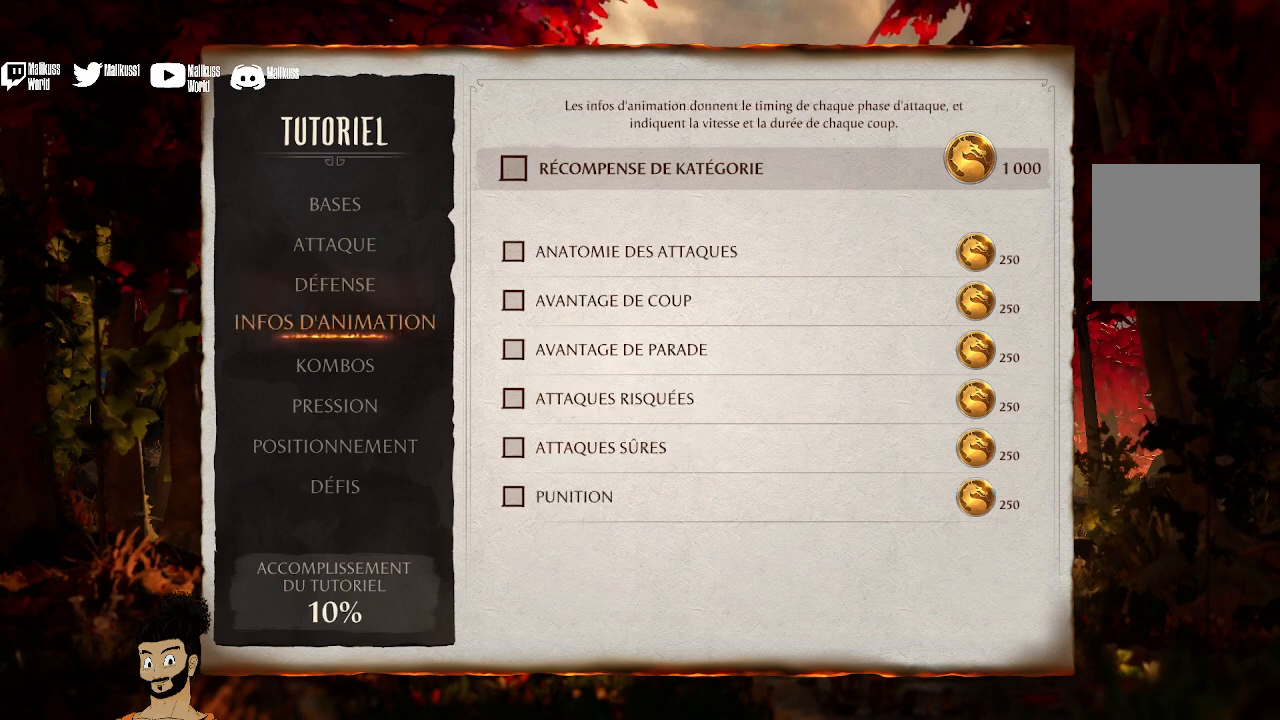
{"buttons": [], "left_stick": "center", "right_stick": "center", "events": [[100, "DPAD_DOWN", "up"], [200, "DPAD_DOWN", "down"], [267, "DPAD_DOWN", "up"], [400, "DPAD_DOWN", "down"], [467, "DPAD_DOWN", "up"]]}
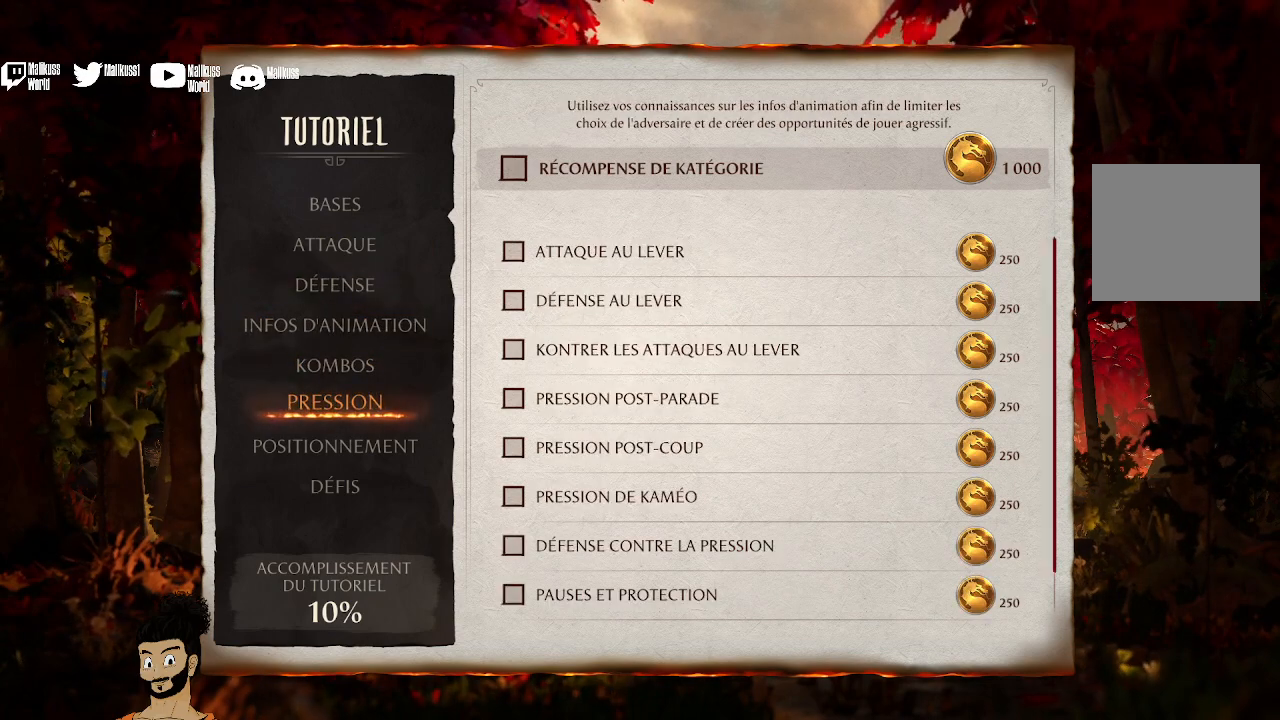
{"buttons": [], "left_stick": "center", "right_stick": "center", "events": []}
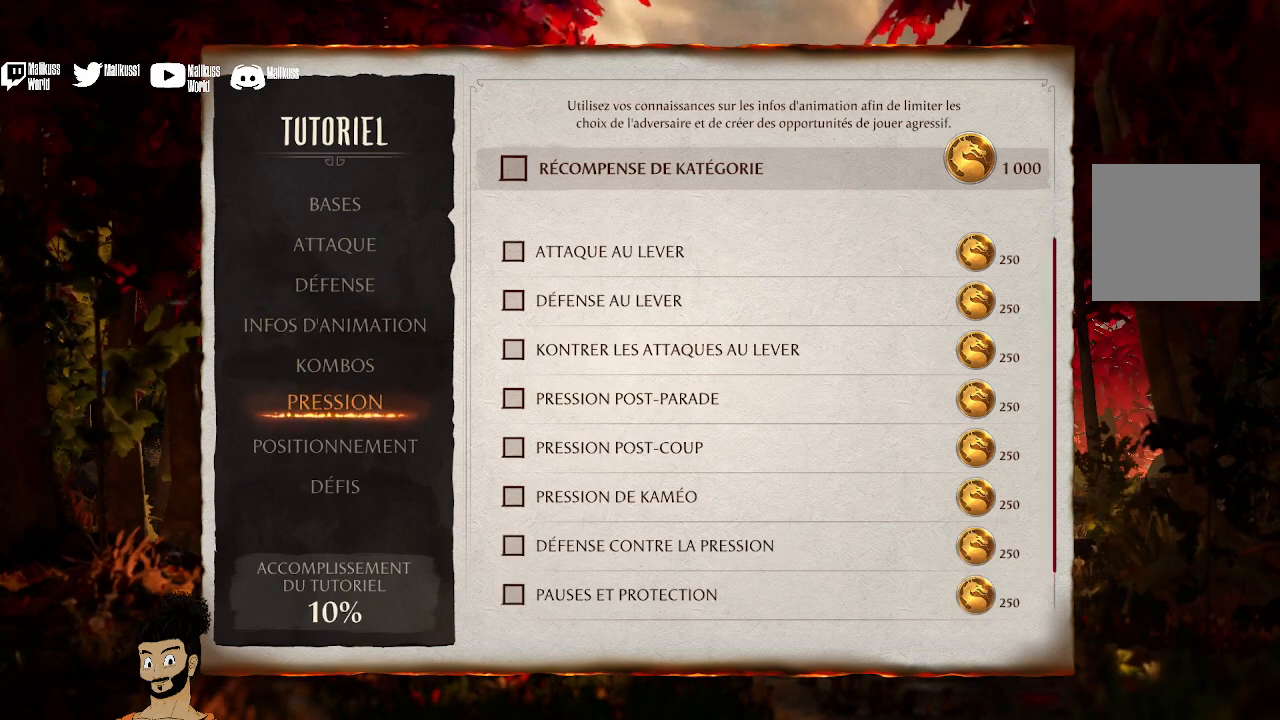
{"buttons": [], "left_stick": "center", "right_stick": "center", "events": [[100, "DPAD_DOWN", "down"], [200, "DPAD_DOWN", "up"]]}
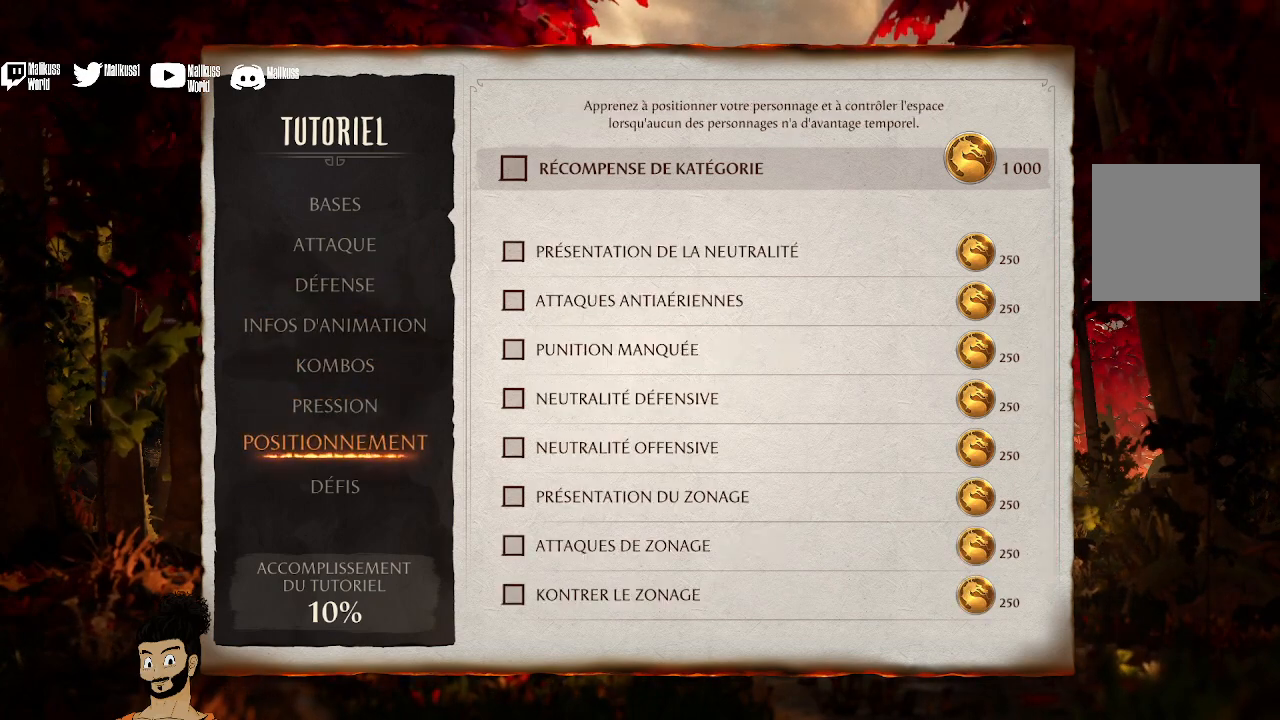
{"buttons": [], "left_stick": "center", "right_stick": "center", "events": []}
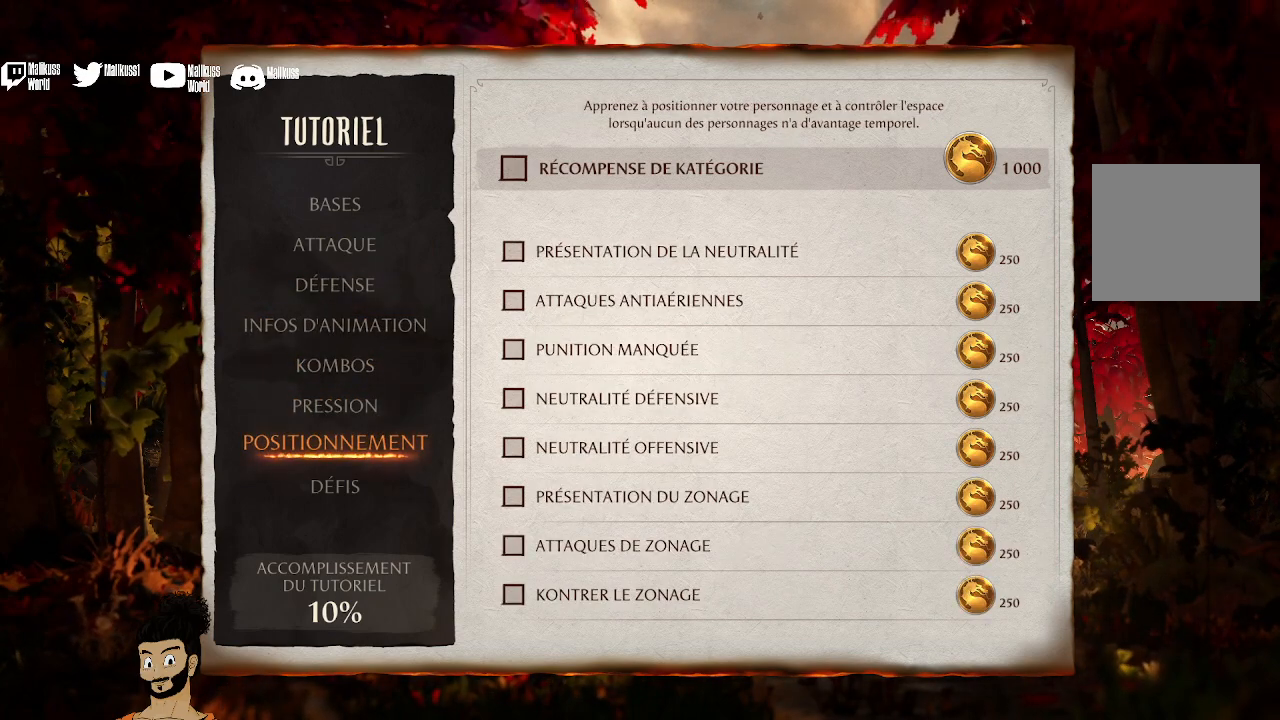
{"buttons": [], "left_stick": "center", "right_stick": "center", "events": []}
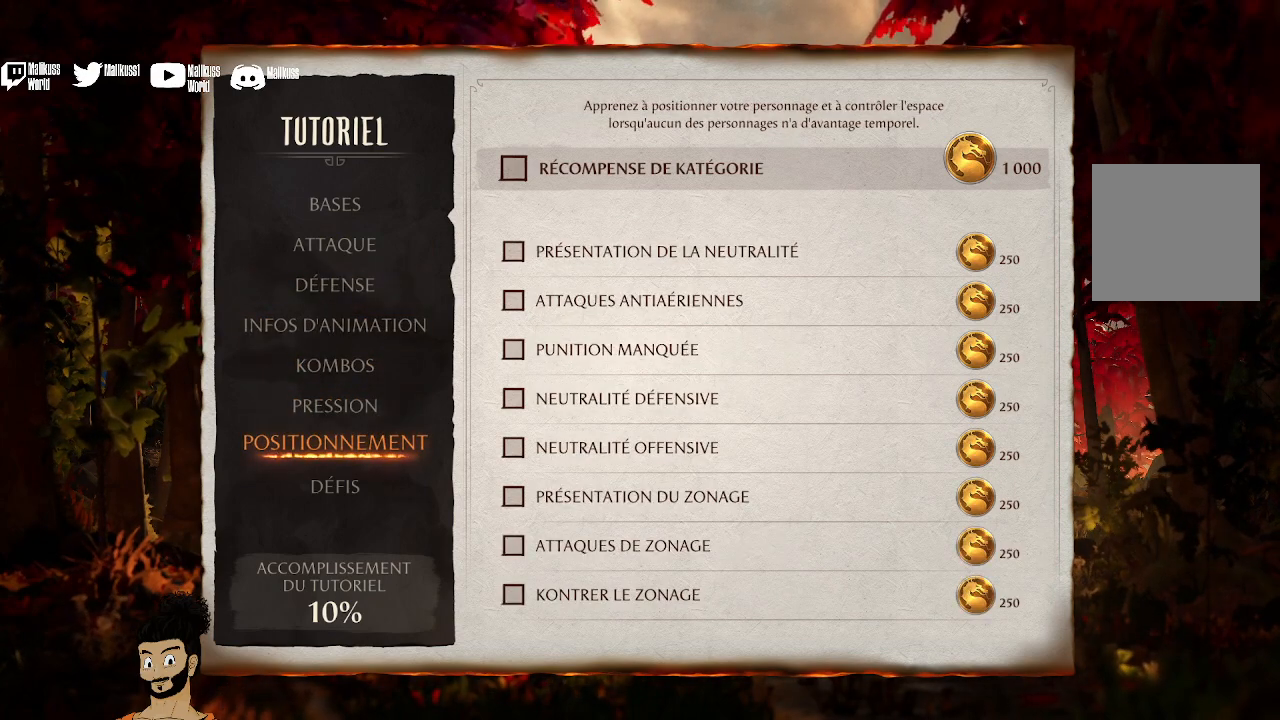
{"buttons": [], "left_stick": "center", "right_stick": "center", "events": []}
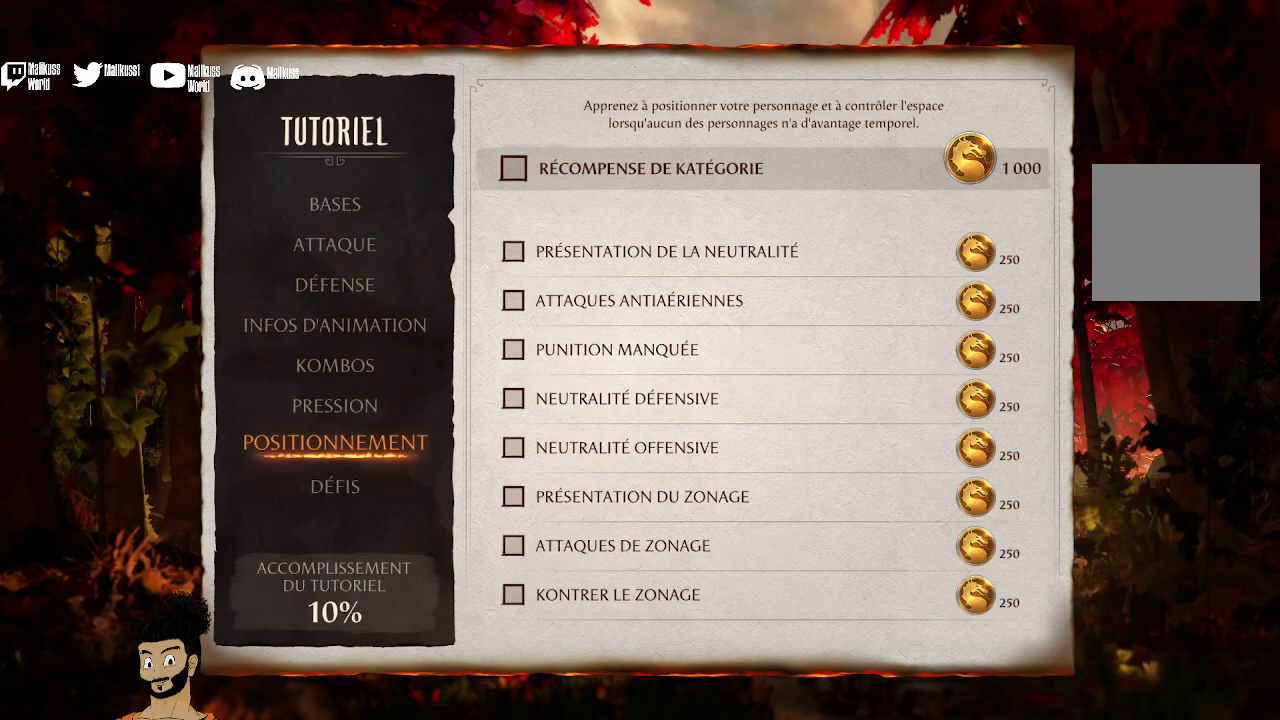
{"buttons": [], "left_stick": "center", "right_stick": "center", "events": []}
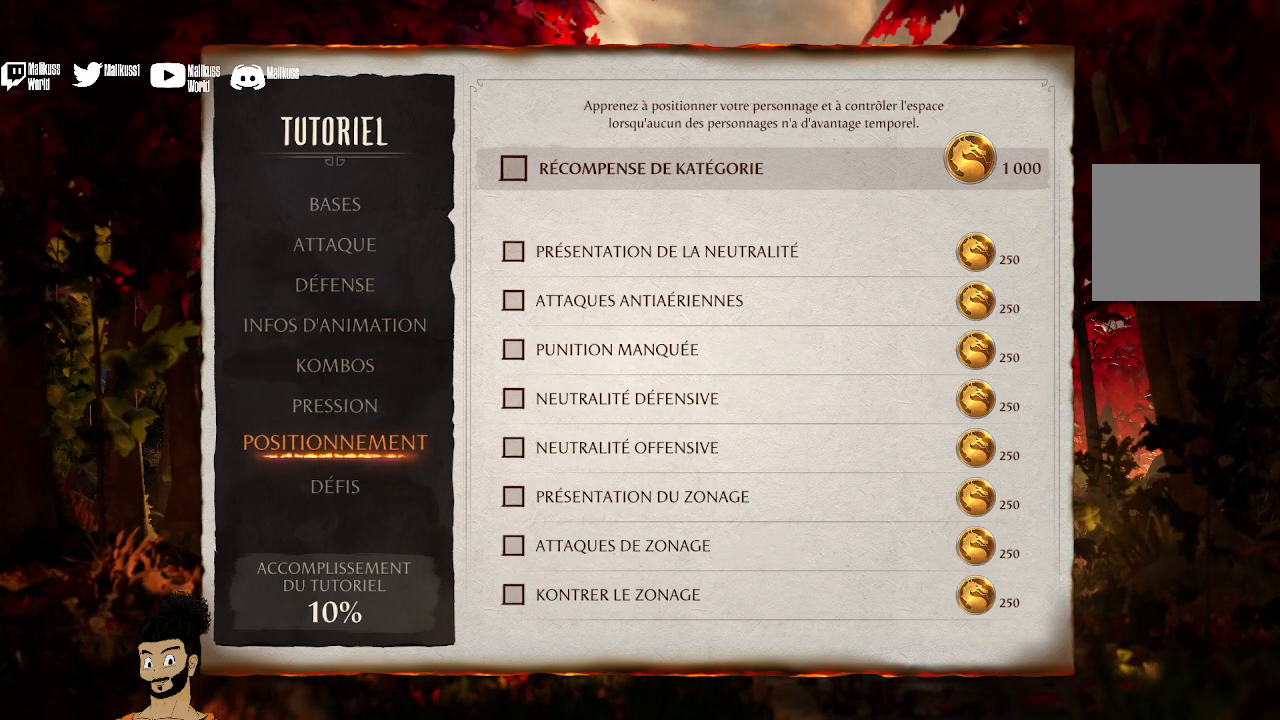
{"buttons": [], "left_stick": "center", "right_stick": "center", "events": []}
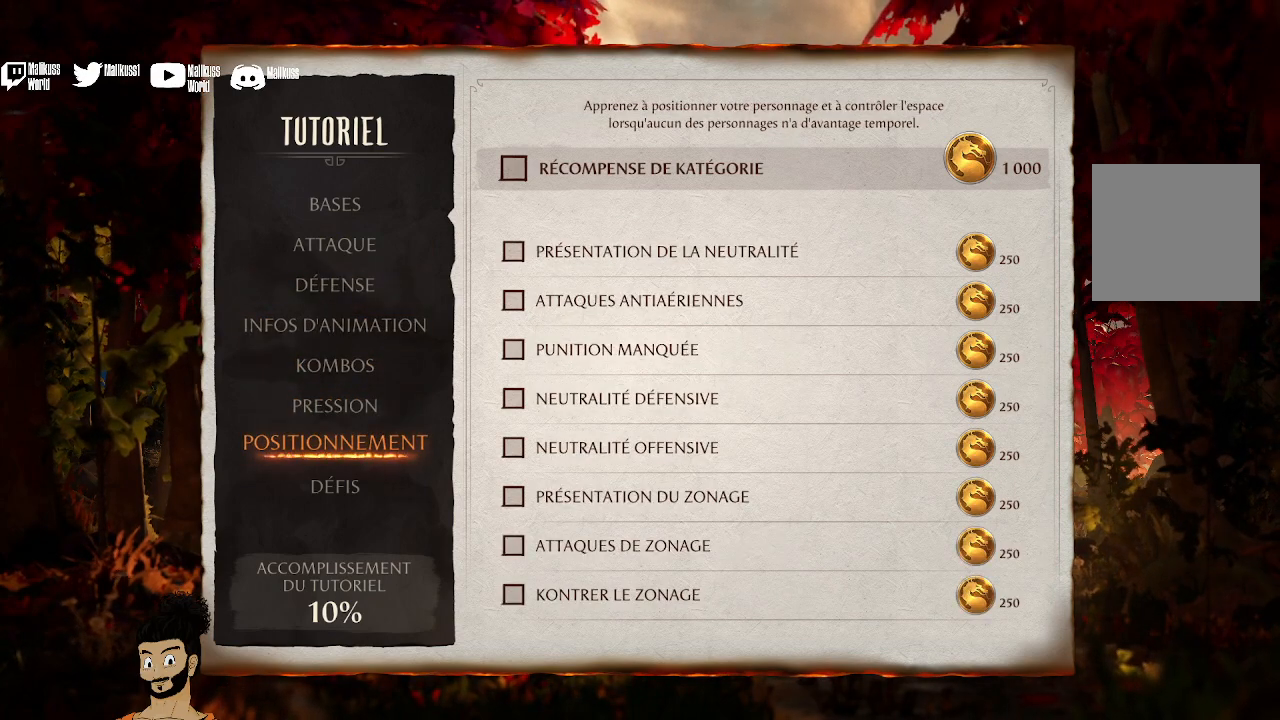
{"buttons": [], "left_stick": "center", "right_stick": "center", "events": [[33, "DPAD_DOWN", "down"], [133, "DPAD_DOWN", "up"]]}